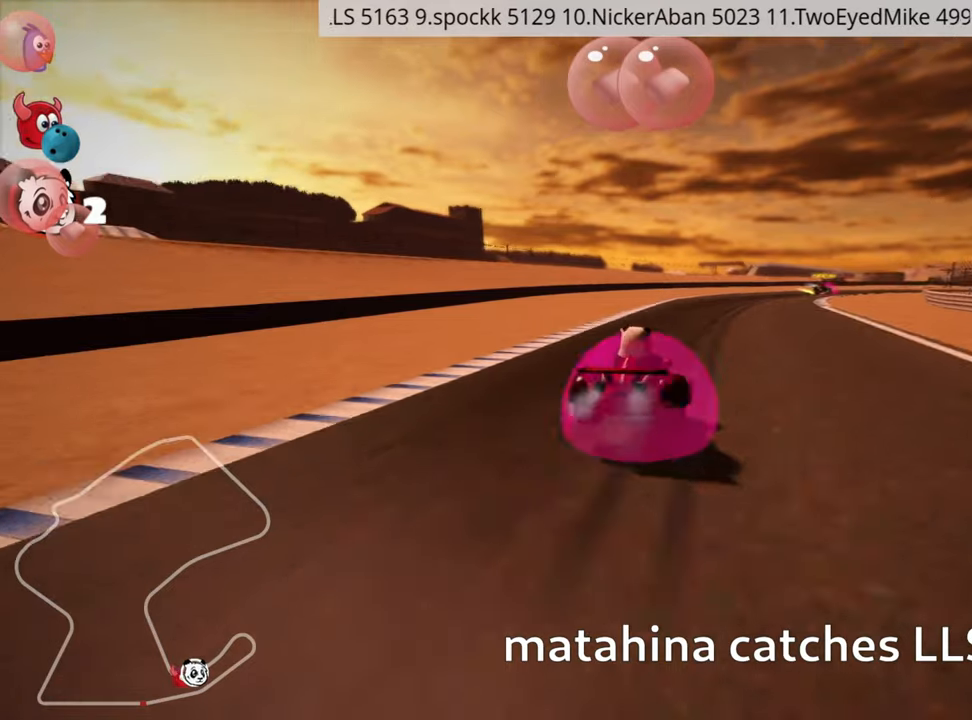
Gameplay with keyboard; each line is a JSON object with the keys held at the frame after it. "events" lists presses ("down") and releases ("up") of "down", "fire", "left", "look", "nitro", "right", "skid" and "up" between this image and that frame as [ms after this image, input, new state], when the widget could be followed in between. No other keys are recorded. Mouse input is not recorded. Key names are as the overlay labels them; some are game actions (e.g. jump) rather than physical keys.
{"keys": ["right", "skid", "up"], "events": [[400, "left", "up"], [400, "right", "down"]]}
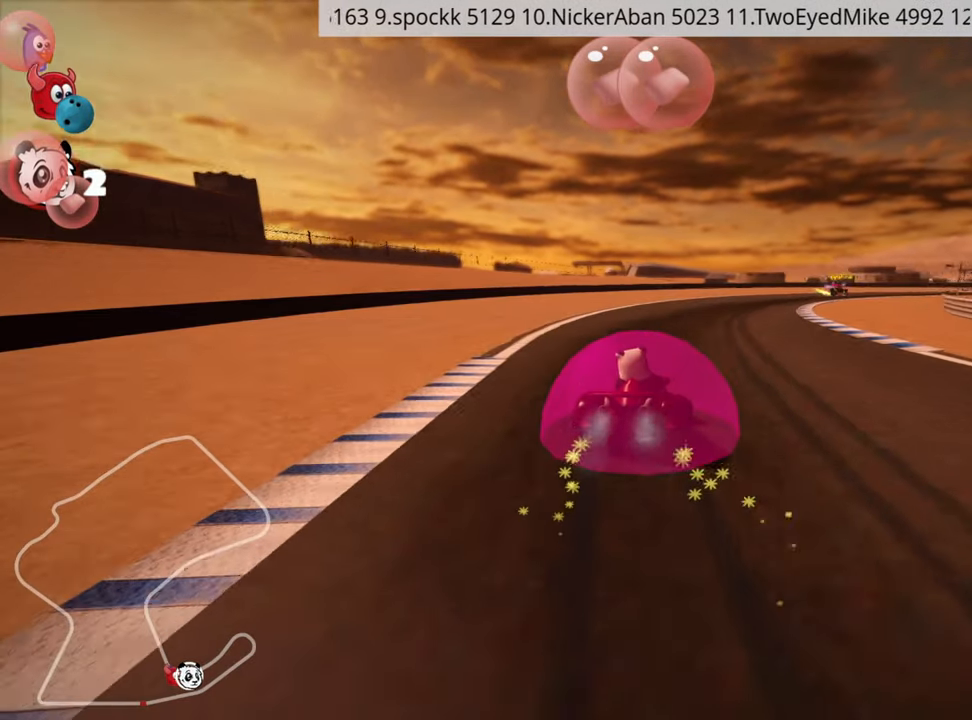
{"keys": ["skid", "up"], "events": [[367, "left", "down"], [400, "right", "up"], [484, "left", "up"]]}
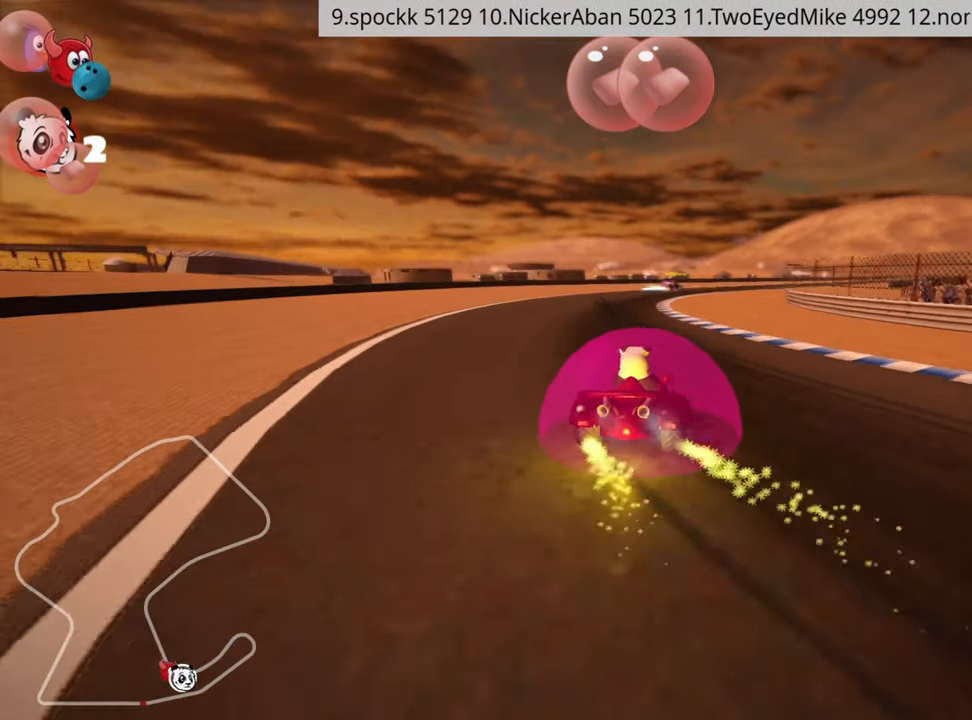
{"keys": ["right", "skid", "up"], "events": [[17, "right", "down"]]}
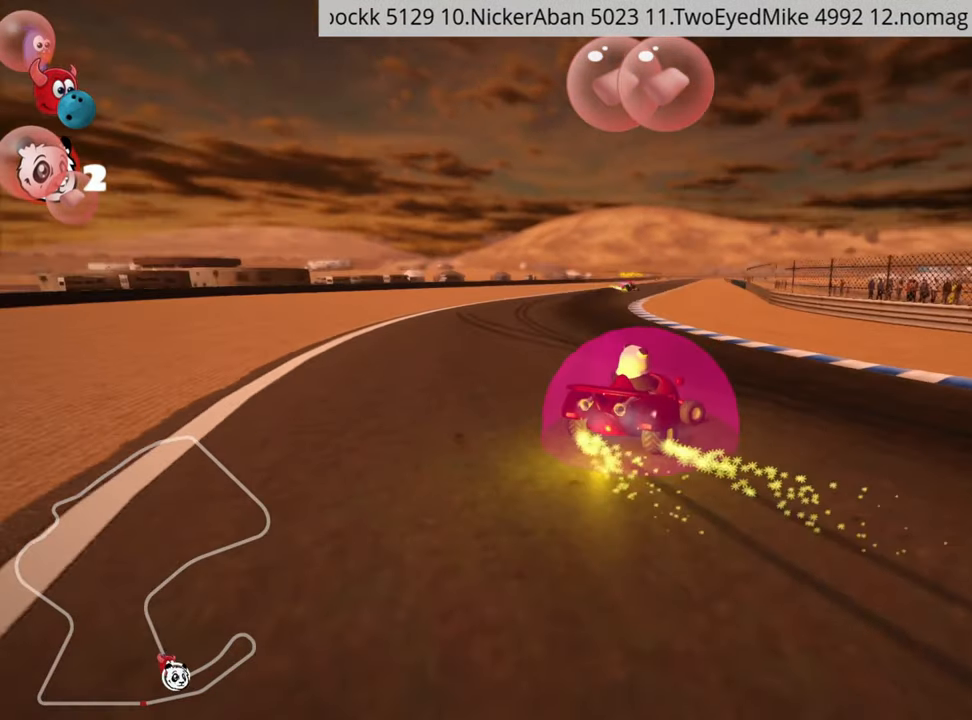
{"keys": ["left", "skid", "up"], "events": [[217, "left", "down"], [350, "right", "up"], [417, "left", "up"], [484, "left", "down"]]}
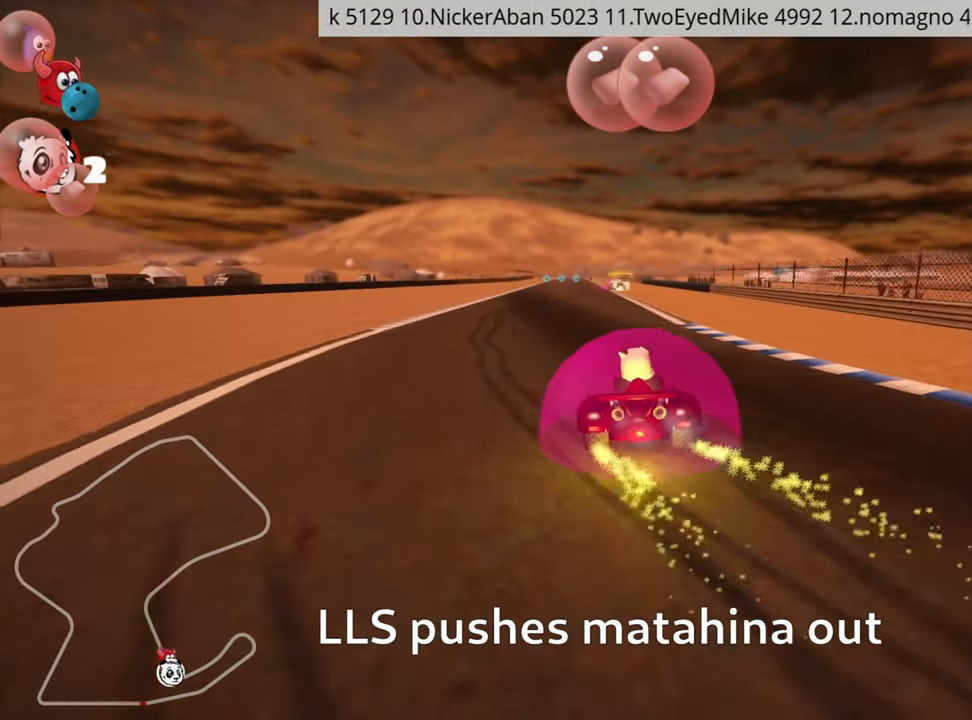
{"keys": ["left", "skid", "up"], "events": []}
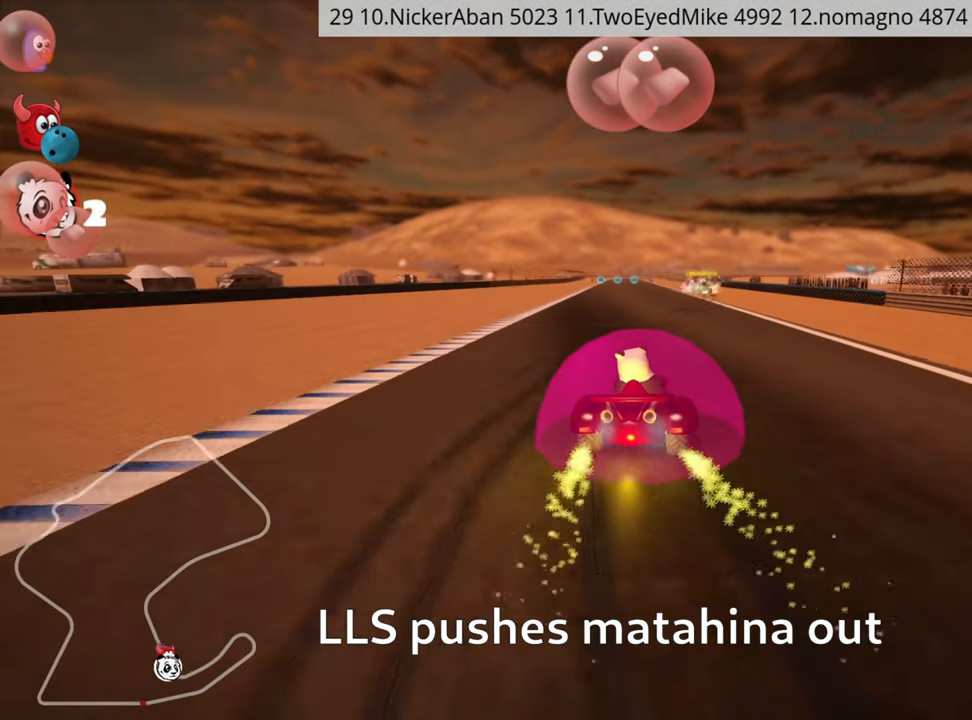
{"keys": ["left", "skid", "up"], "events": []}
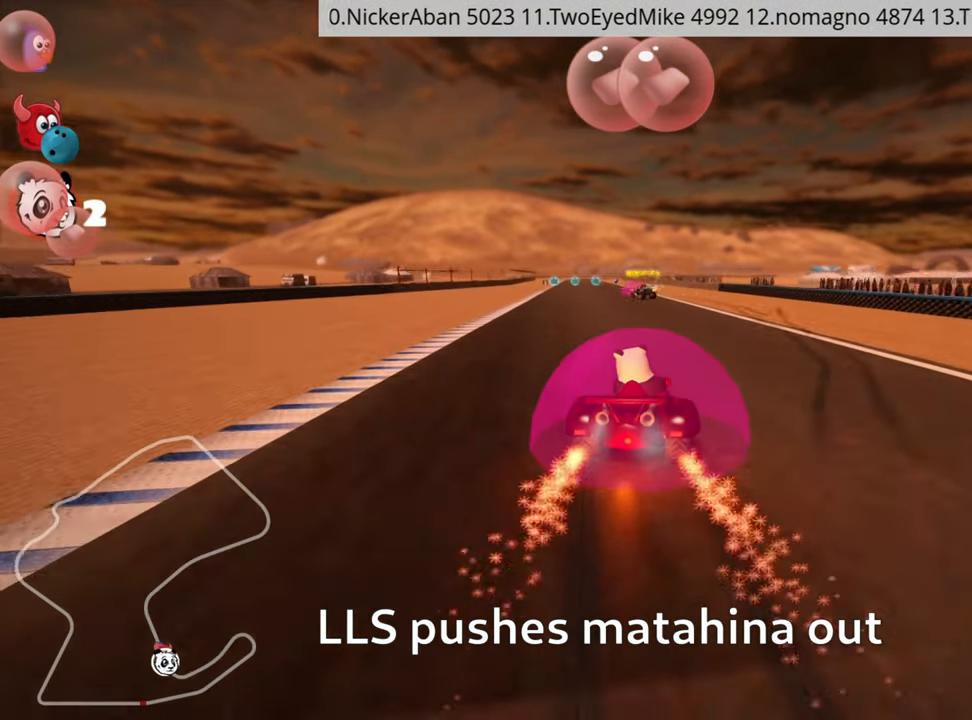
{"keys": ["up"], "events": [[150, "skid", "up"], [317, "left", "up"]]}
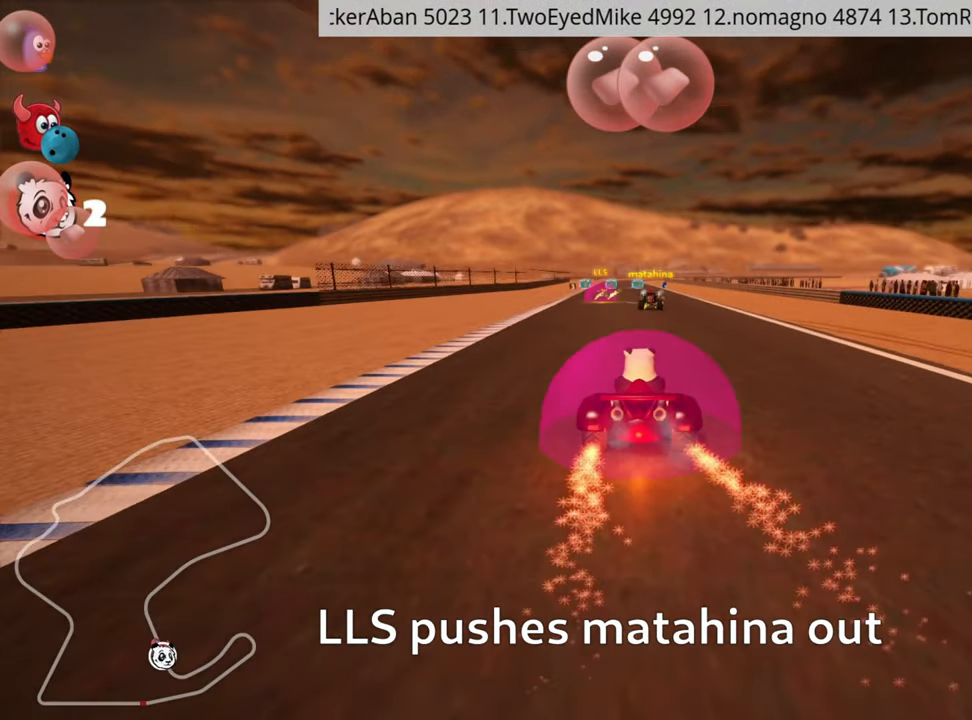
{"keys": ["up"], "events": []}
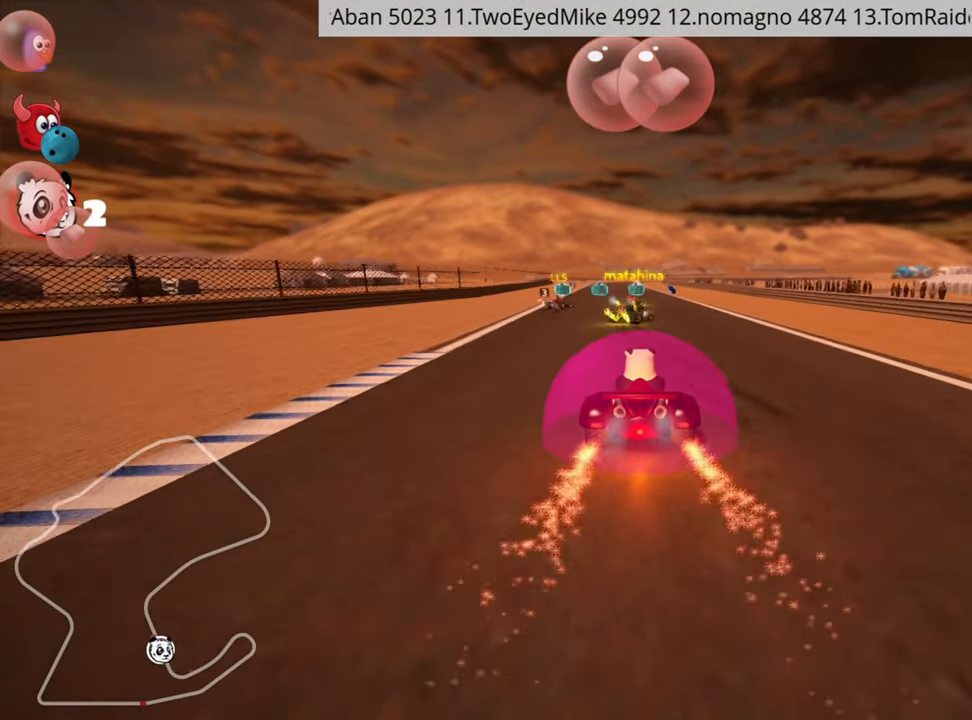
{"keys": ["left", "up"], "events": [[50, "right", "down"], [167, "right", "up"], [417, "left", "down"]]}
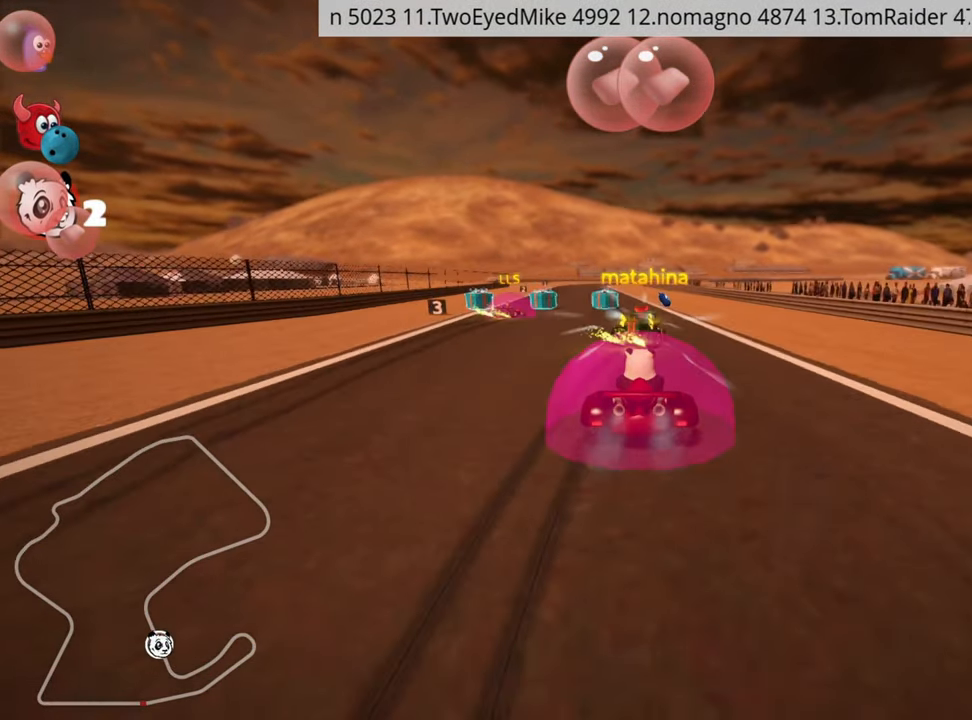
{"keys": ["right", "skid", "up"], "events": [[234, "fire", "down"], [267, "left", "up"], [334, "fire", "up"], [466, "right", "down"], [466, "skid", "down"]]}
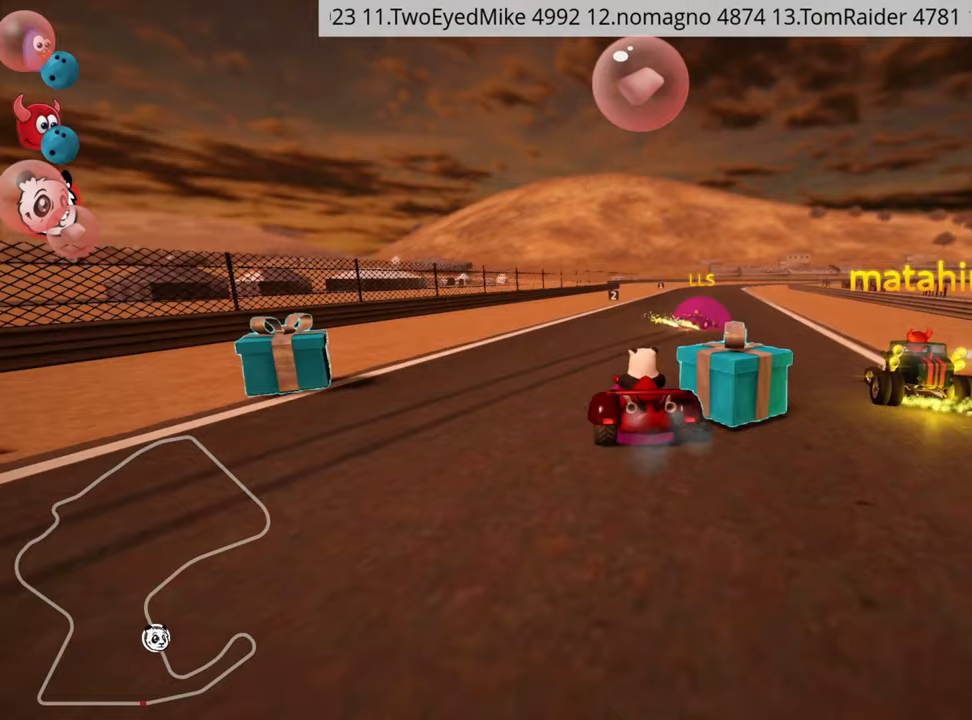
{"keys": ["left", "skid", "up"], "events": [[83, "left", "down"], [150, "right", "up"], [400, "left", "up"], [433, "left", "down"]]}
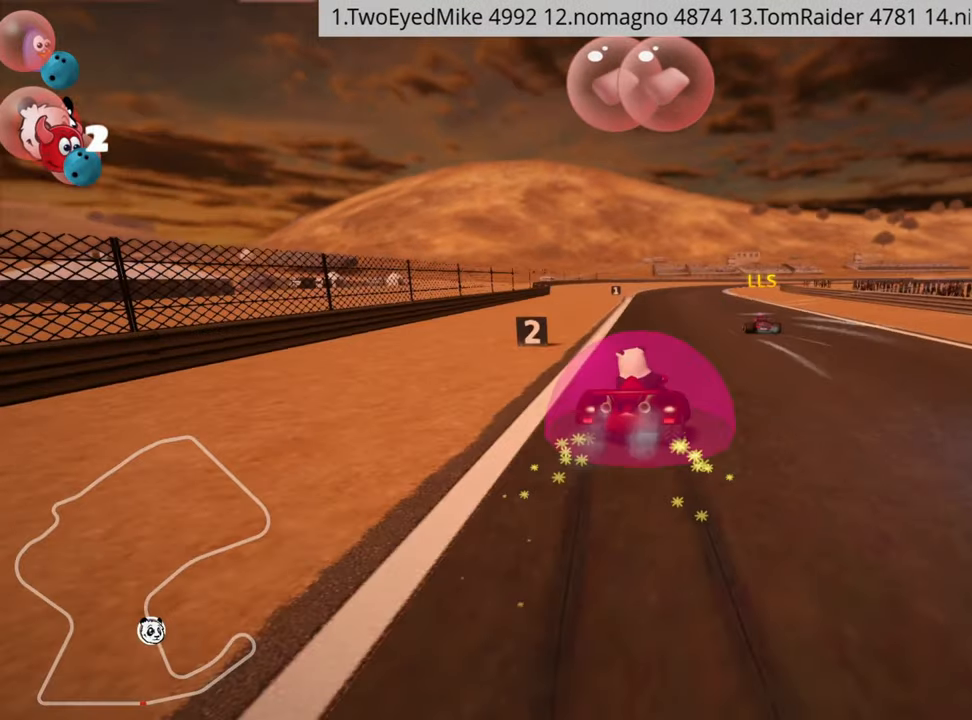
{"keys": ["left", "skid", "up"], "events": []}
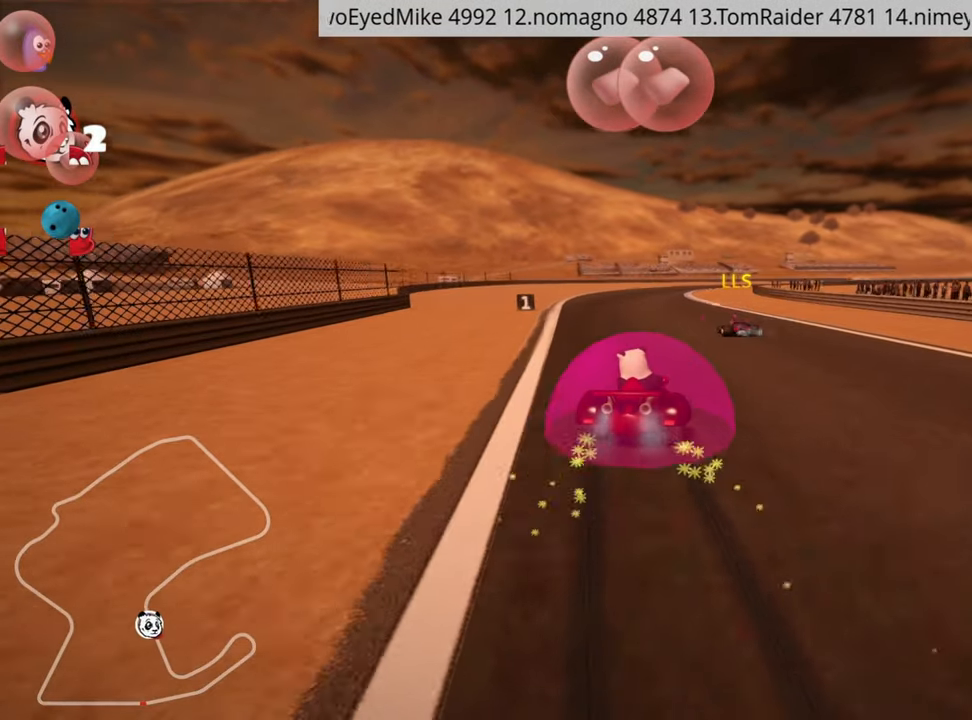
{"keys": ["left", "skid", "up"], "events": []}
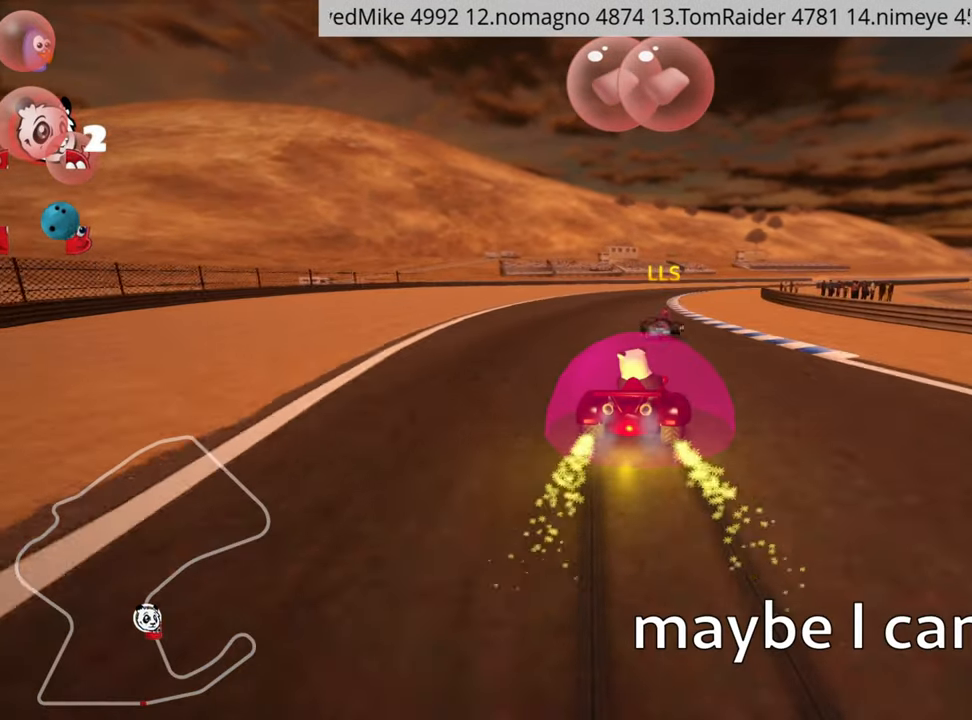
{"keys": ["right", "up"], "events": [[50, "skid", "up"], [183, "left", "up"], [500, "right", "down"]]}
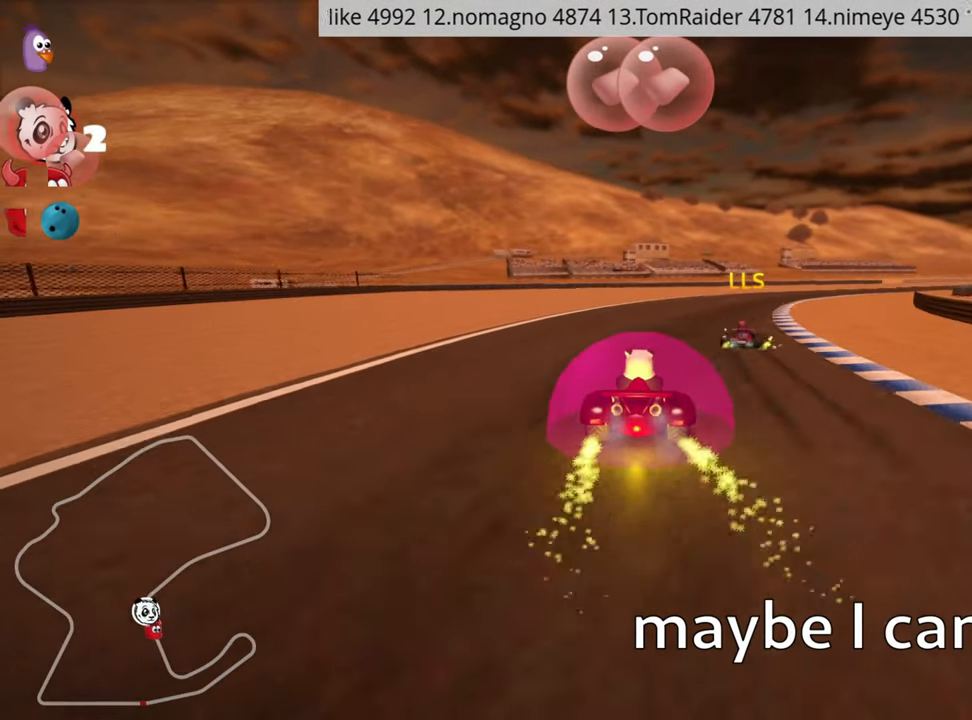
{"keys": ["up"], "events": [[50, "fire", "down"], [300, "fire", "up"], [366, "right", "up"]]}
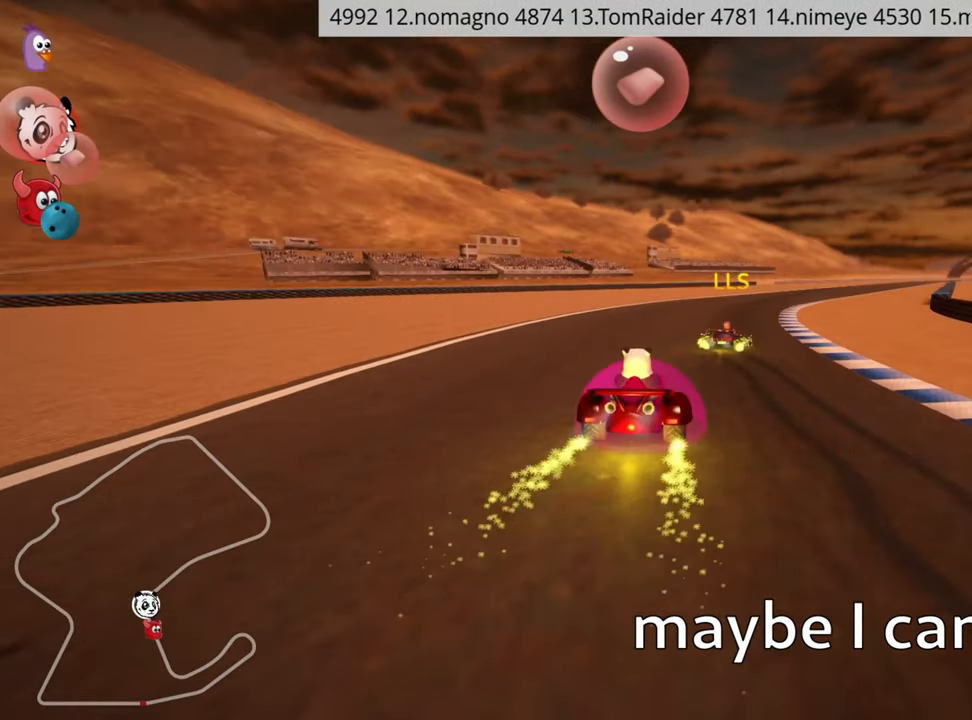
{"keys": ["left", "skid", "up"], "events": [[16, "right", "down"], [16, "skid", "down"], [183, "left", "down"], [216, "right", "up"]]}
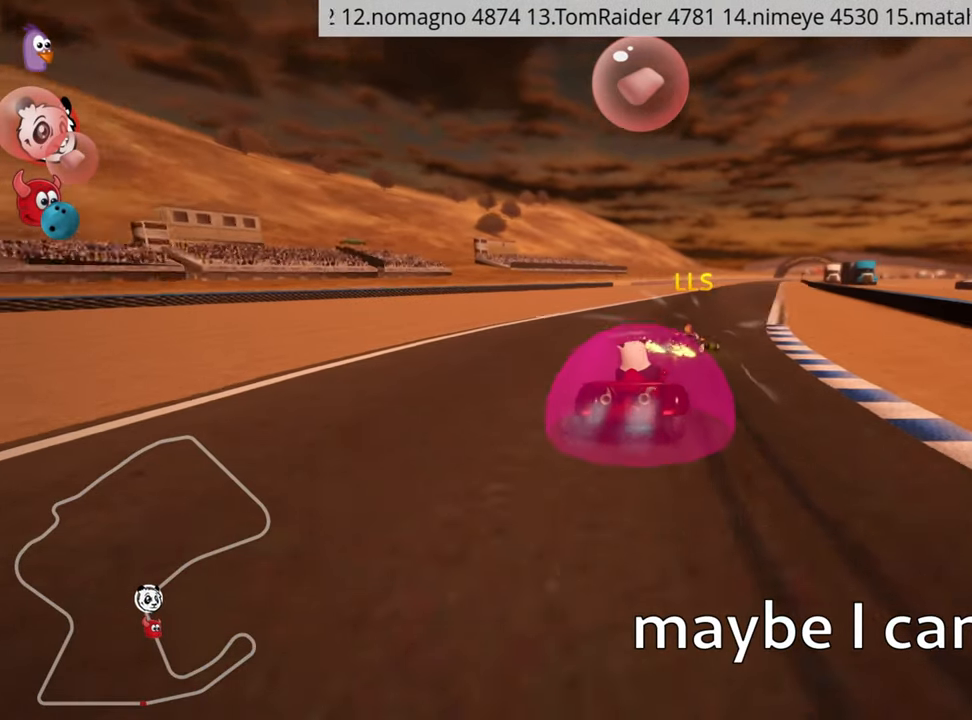
{"keys": ["left", "skid", "up"], "events": [[300, "right", "down"], [400, "left", "up"], [466, "left", "down"], [466, "right", "up"]]}
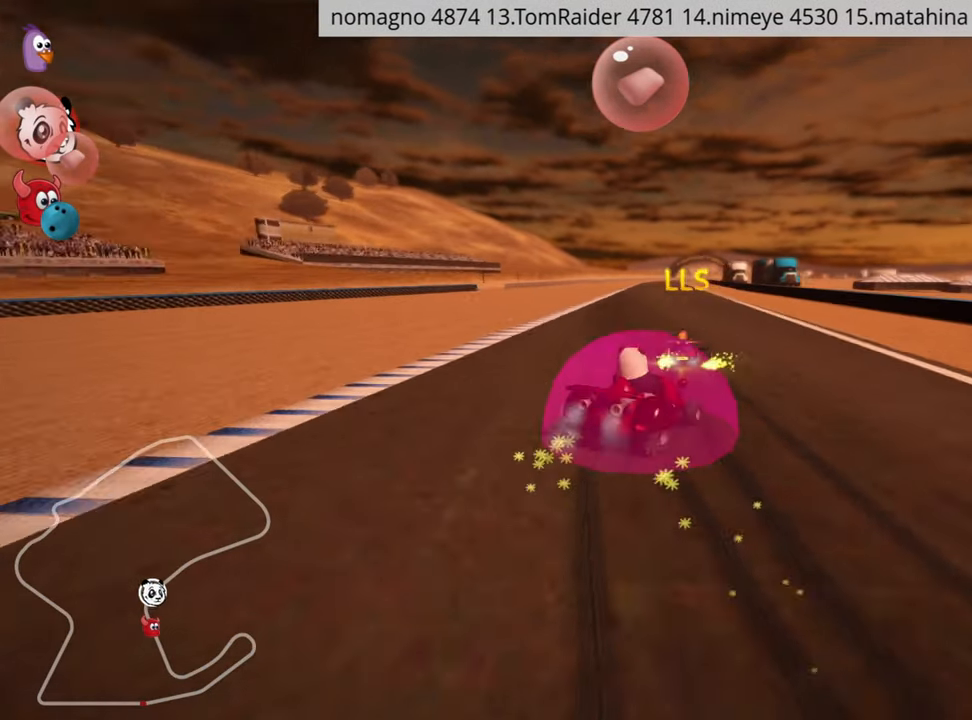
{"keys": ["left", "skid", "up"], "events": []}
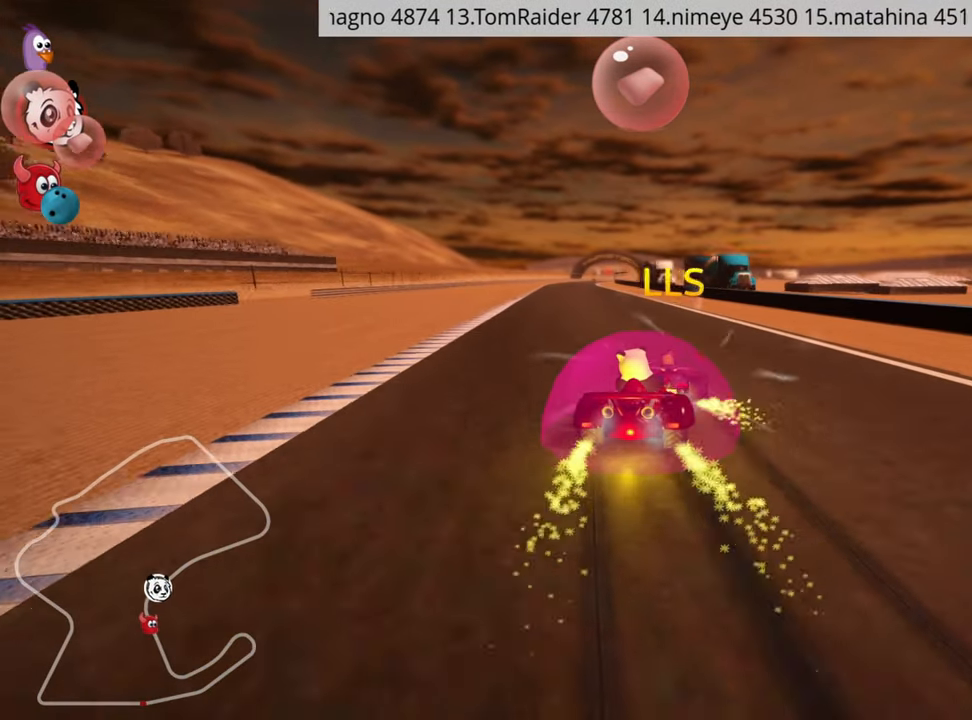
{"keys": ["left", "up"], "events": [[433, "skid", "up"]]}
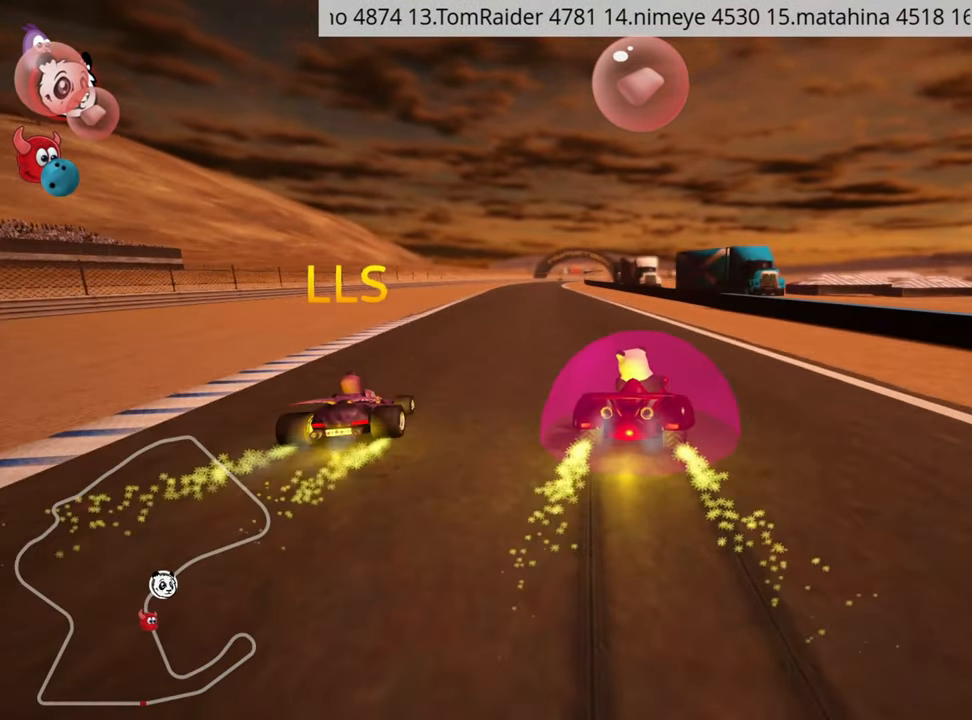
{"keys": ["left", "up"], "events": [[133, "left", "up"], [500, "left", "down"]]}
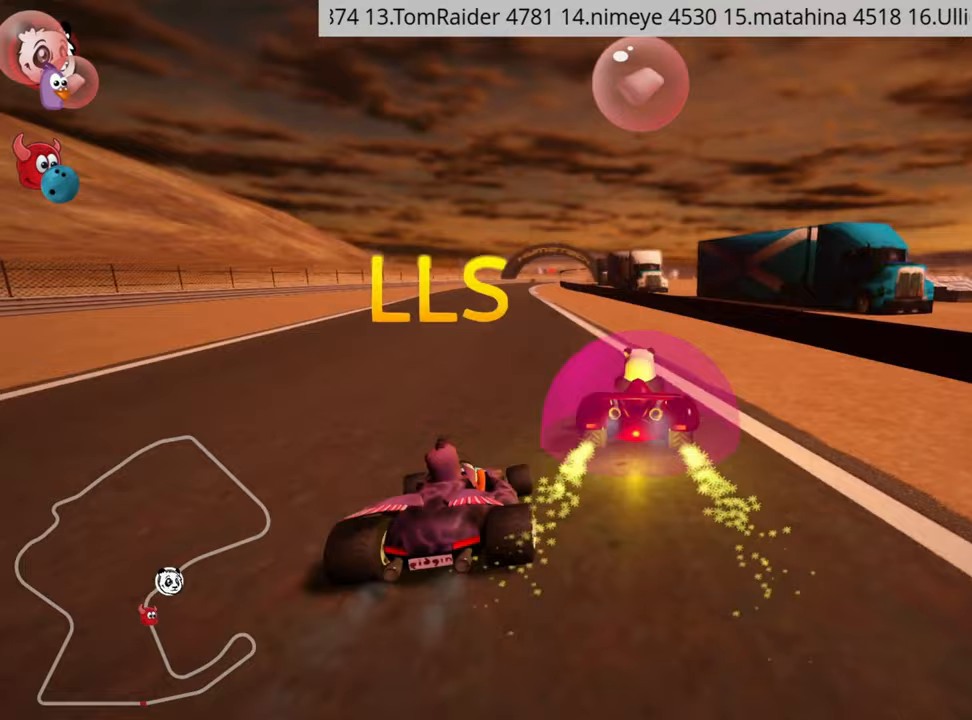
{"keys": ["left", "up"], "events": []}
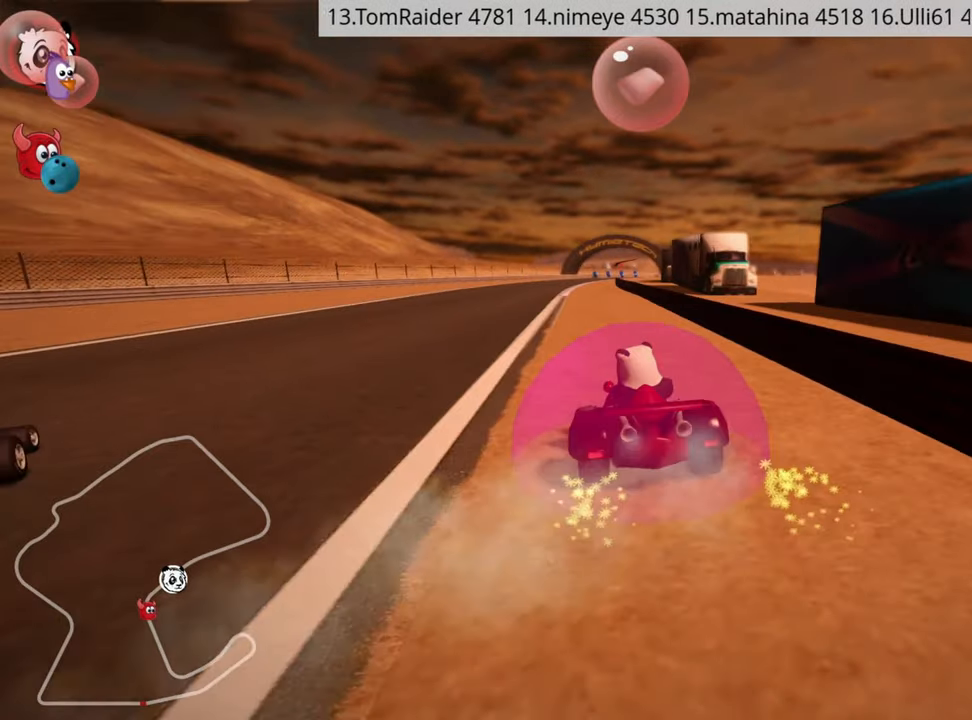
{"keys": ["right", "skid", "up"], "events": [[217, "left", "up"], [333, "skid", "down"], [367, "right", "down"]]}
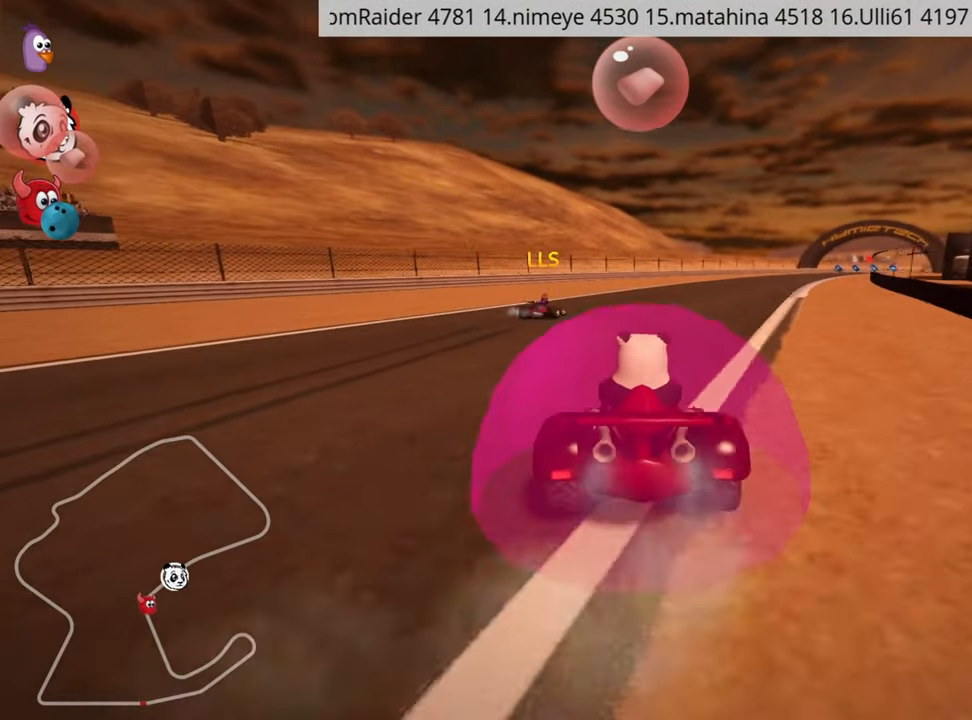
{"keys": ["left", "skid", "up"], "events": [[67, "left", "down"], [133, "right", "up"], [200, "nitro", "down"], [383, "nitro", "up"]]}
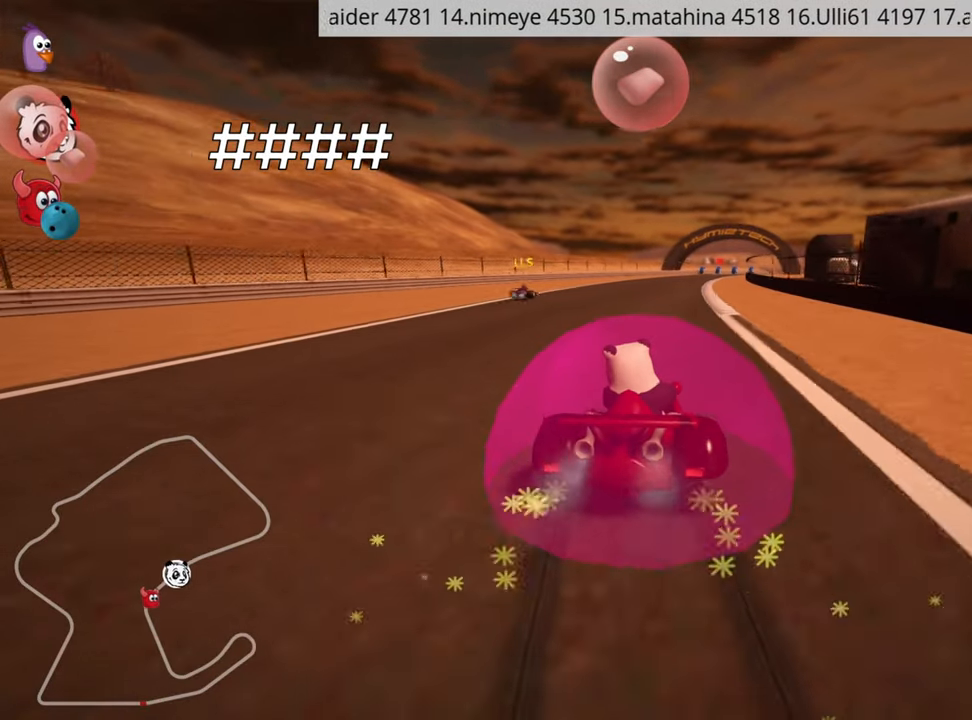
{"keys": ["left", "skid", "up"], "events": []}
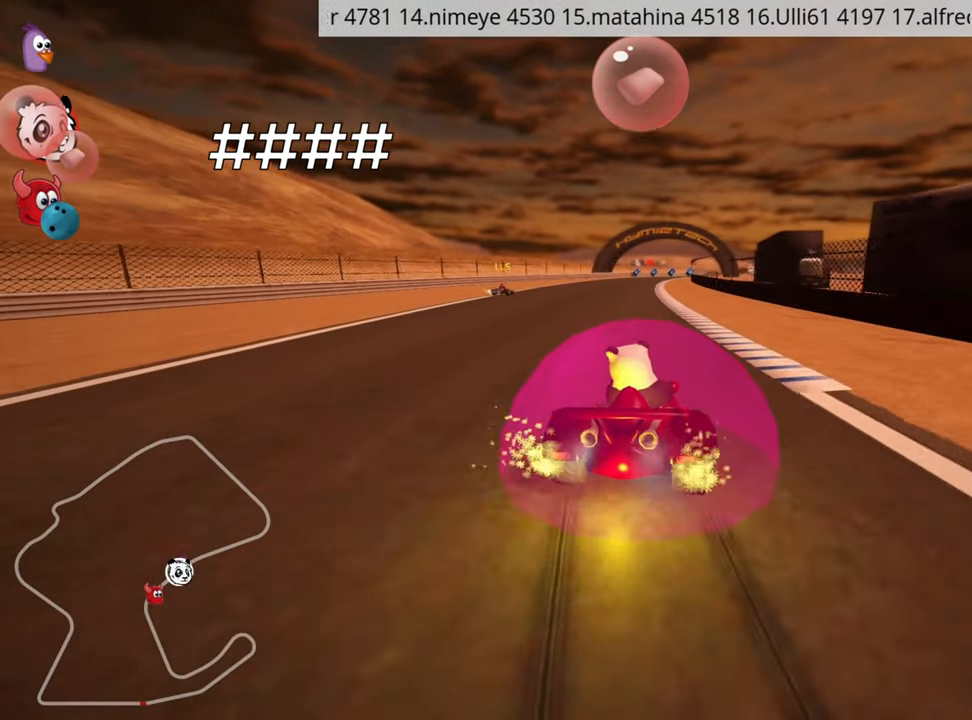
{"keys": ["up"], "events": [[183, "skid", "up"], [283, "left", "up"]]}
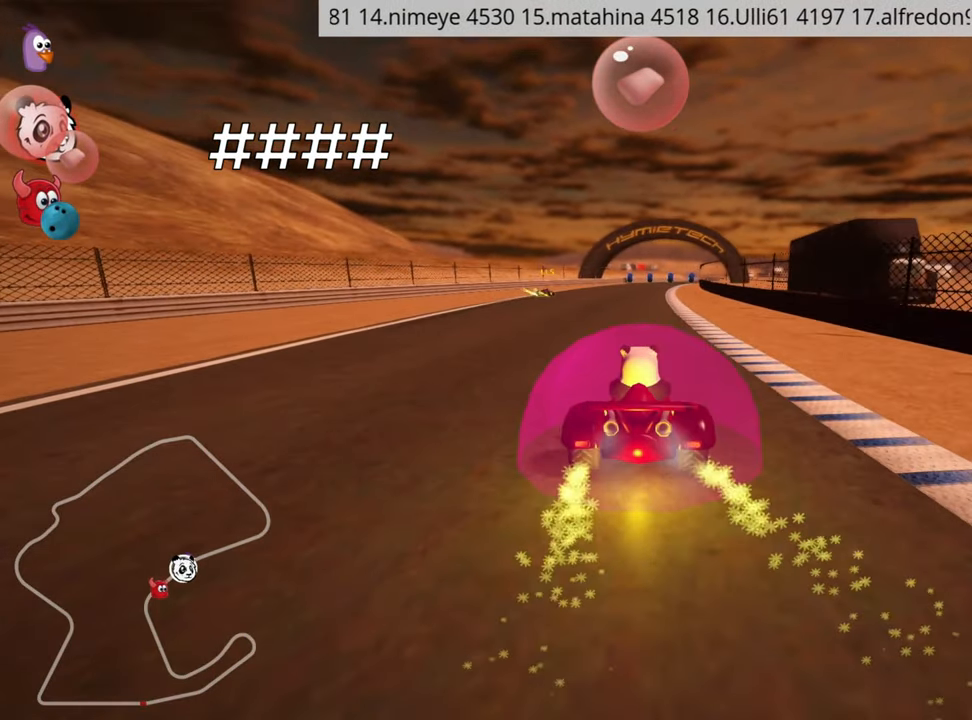
{"keys": ["right", "skid", "up"], "events": [[83, "left", "down"], [317, "left", "up"], [417, "right", "down"], [417, "skid", "down"]]}
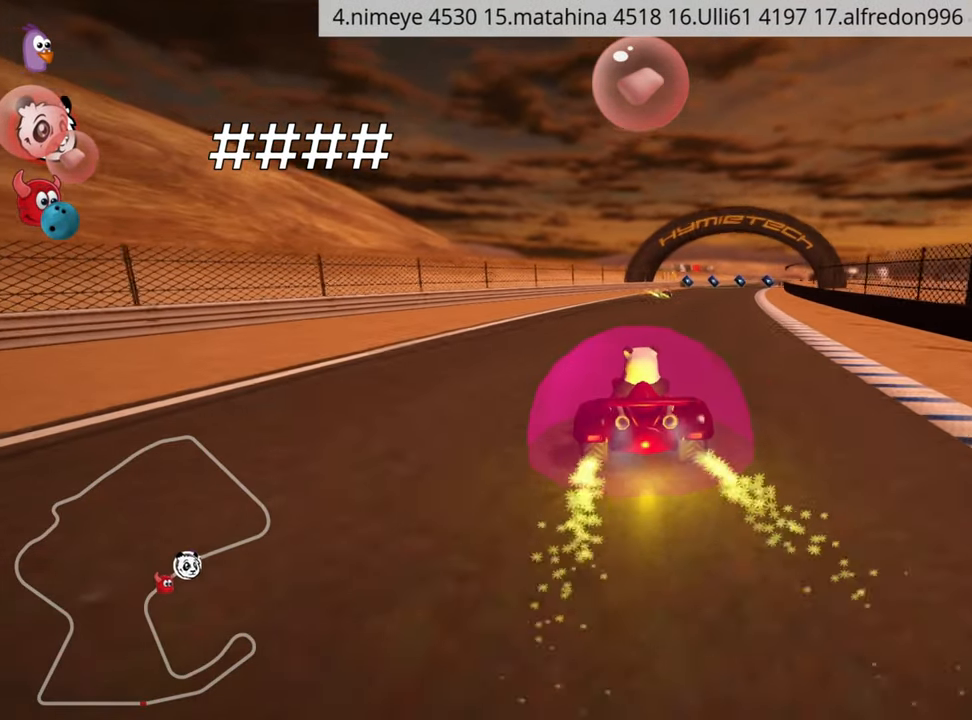
{"keys": [], "events": [[17, "left", "down"], [67, "right", "up"], [500, "left", "up"], [500, "skid", "up"], [500, "up", "up"]]}
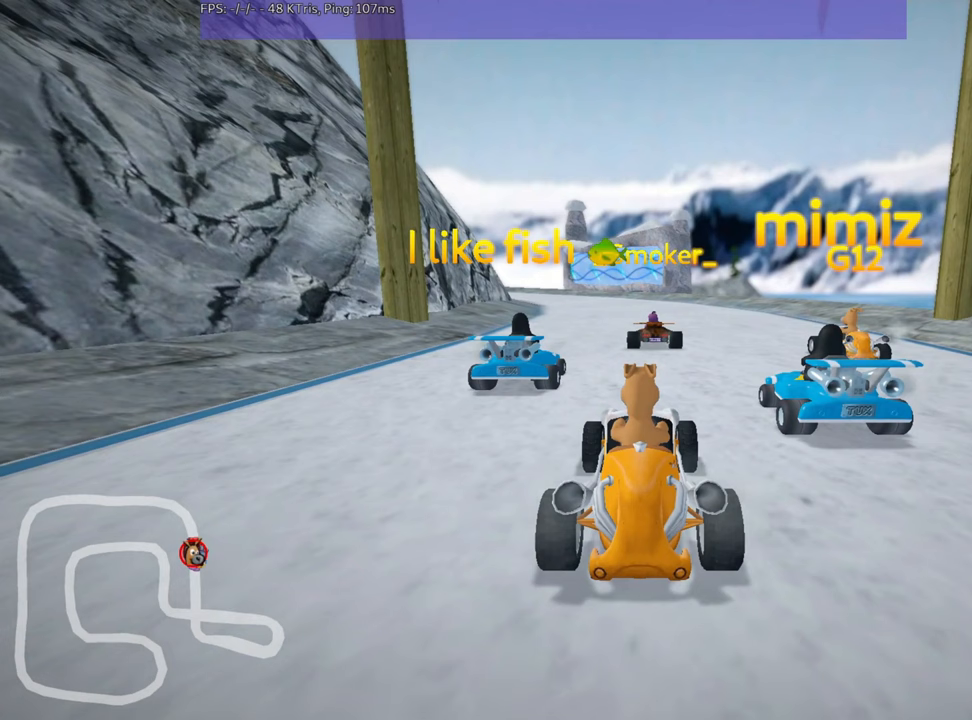
{"keys": [], "events": []}